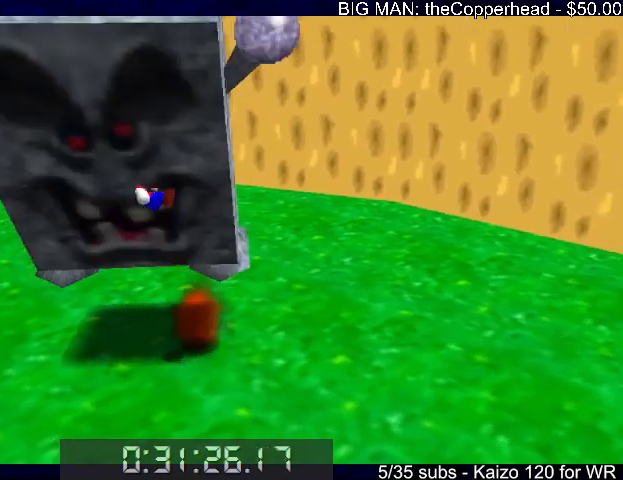
Gameplay with keyboard; each line is a JSON object with the keys held at the frame after it. "events" lists presses ("down") and releases ("up") of "0", "1", "2", "3", "4", "5", "6", "8", "a", "c", "d", "down", "left", "right", "s", "up", "x" and "z" between this image and that frame as [ms after this image, input, new state], when the widget could be followed in between. No other keys are recorded. Mouse input is not recorded.
{"keys": ["right"], "events": [[400, "right", "down"]]}
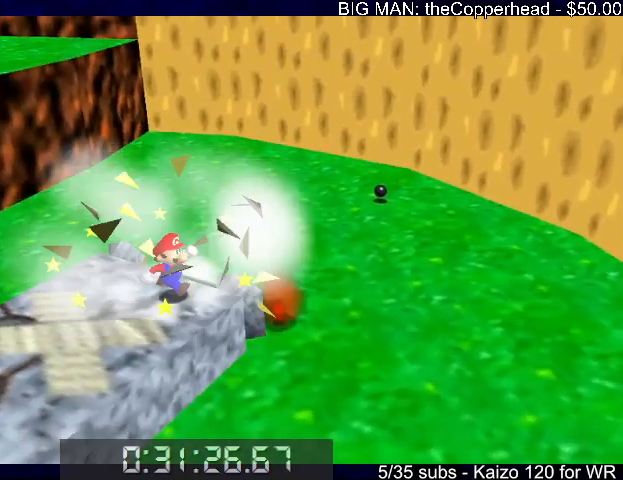
{"keys": ["down", "left"], "events": [[233, "x", "down"], [266, "down", "down"], [333, "right", "up"], [433, "c", "down"], [433, "left", "down"], [466, "x", "up"], [500, "c", "up"]]}
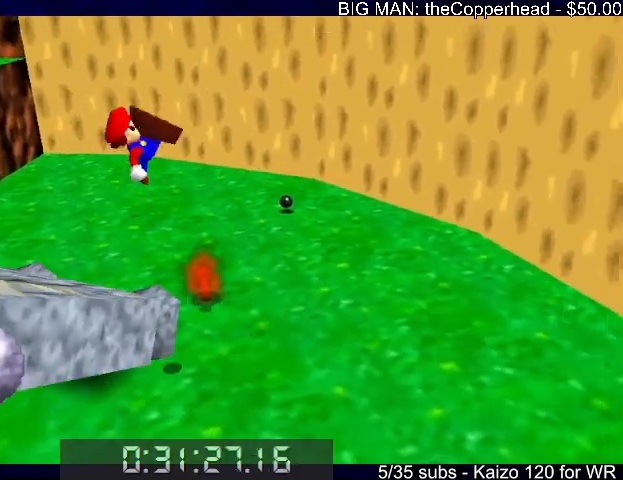
{"keys": ["left"], "events": [[433, "down", "up"]]}
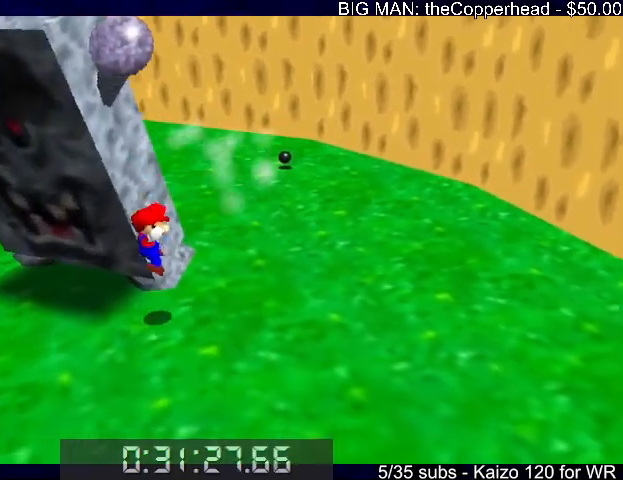
{"keys": ["left"], "events": [[33, "up", "down"], [200, "c", "down"], [200, "x", "down"], [266, "c", "up"], [266, "x", "up"], [300, "up", "up"], [400, "down", "down"], [500, "down", "up"]]}
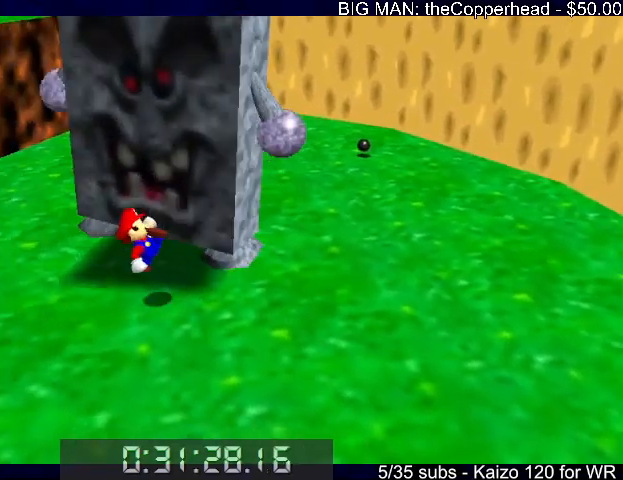
{"keys": [], "events": [[66, "left", "up"]]}
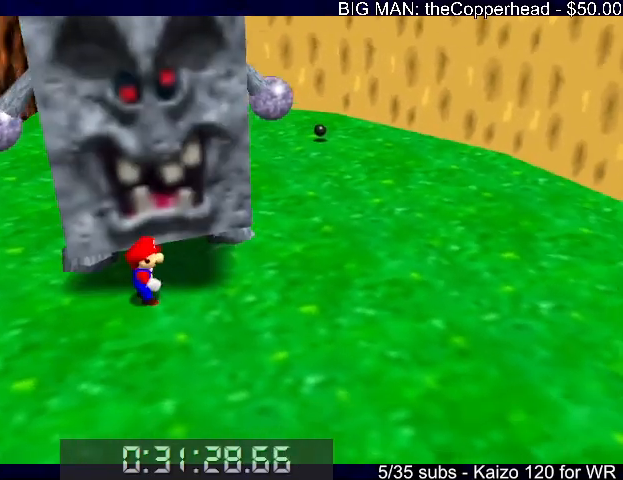
{"keys": ["right", "up", "x"], "events": [[433, "right", "down"], [433, "x", "down"], [466, "up", "down"]]}
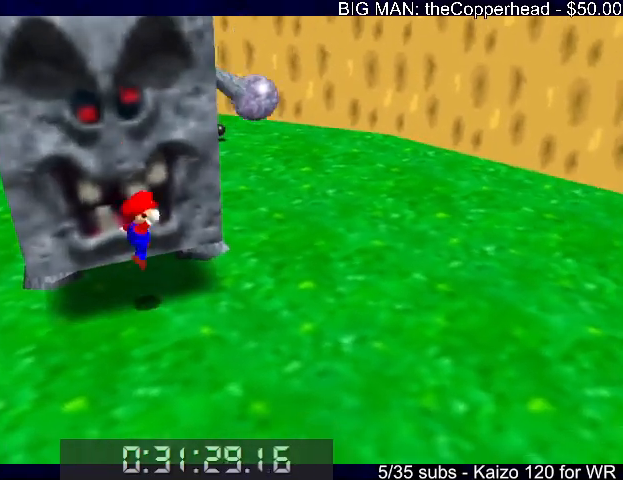
{"keys": [], "events": [[166, "6", "down"], [166, "up", "up"], [200, "right", "up"], [266, "6", "up"], [300, "down", "down"], [366, "x", "up"], [500, "down", "up"]]}
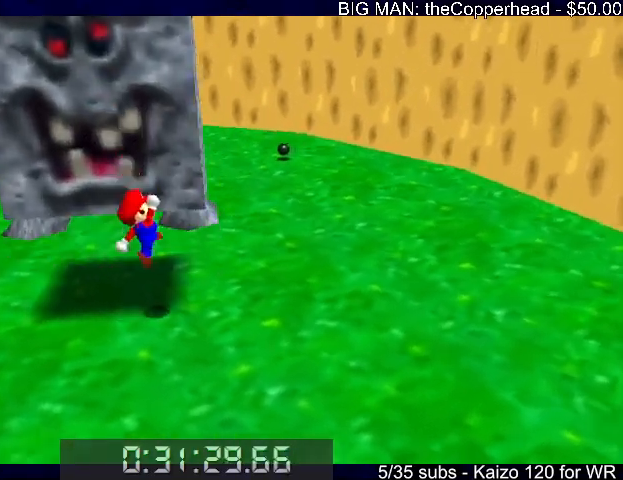
{"keys": [], "events": [[33, "x", "down"], [33, "z", "down"], [100, "x", "up"], [133, "z", "up"]]}
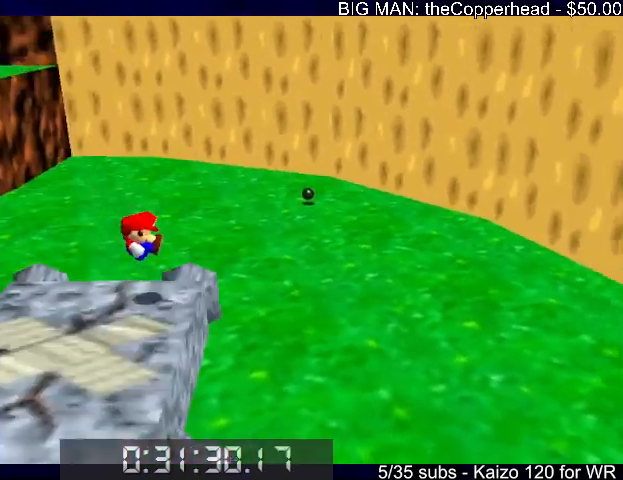
{"keys": ["6", "right", "x"], "events": [[100, "right", "down"], [433, "6", "down"], [466, "x", "down"]]}
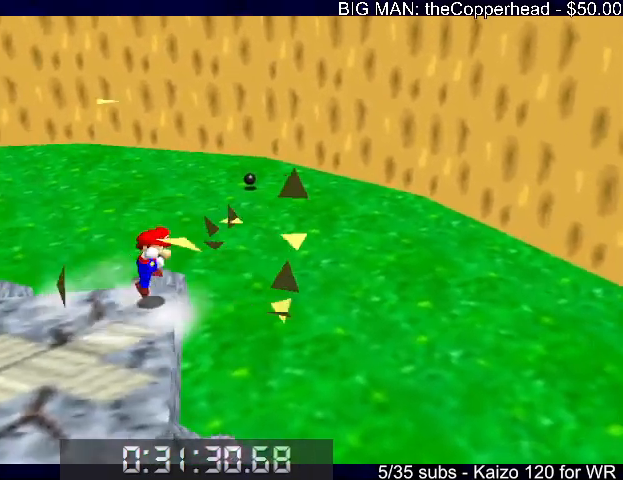
{"keys": ["left"], "events": [[66, "6", "up"], [133, "c", "down"], [166, "x", "up"], [200, "c", "up"], [200, "right", "up"], [300, "down", "down"], [300, "left", "down"], [400, "down", "up"]]}
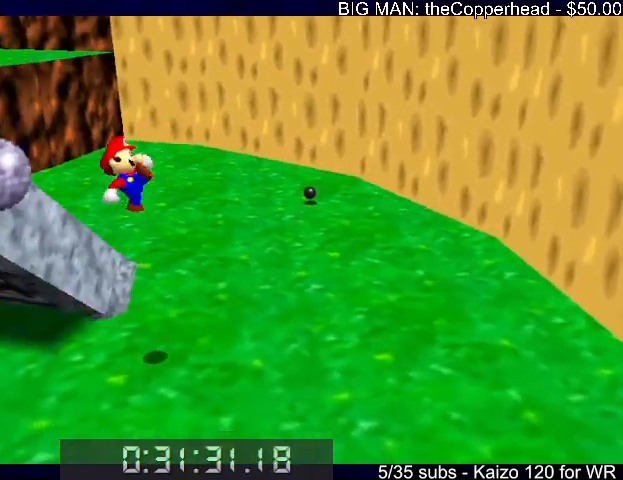
{"keys": ["4", "x"], "events": [[366, "up", "down"], [366, "x", "down"], [466, "left", "up"], [466, "up", "up"], [500, "4", "down"]]}
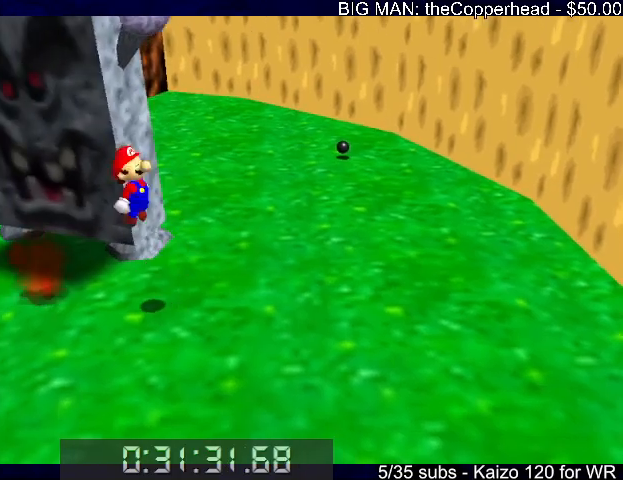
{"keys": ["left"], "events": [[100, "4", "up"], [100, "x", "up"], [133, "4", "down"], [200, "c", "down"], [233, "4", "up"], [300, "c", "up"], [300, "left", "down"], [300, "up", "down"], [466, "up", "up"]]}
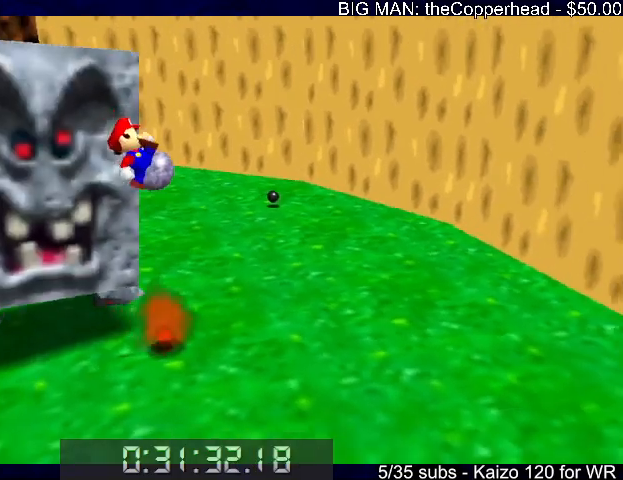
{"keys": ["1", "up"], "events": [[33, "left", "up"], [66, "left", "down"], [66, "up", "down"], [300, "up", "up"], [366, "left", "up"], [433, "1", "down"], [500, "up", "down"]]}
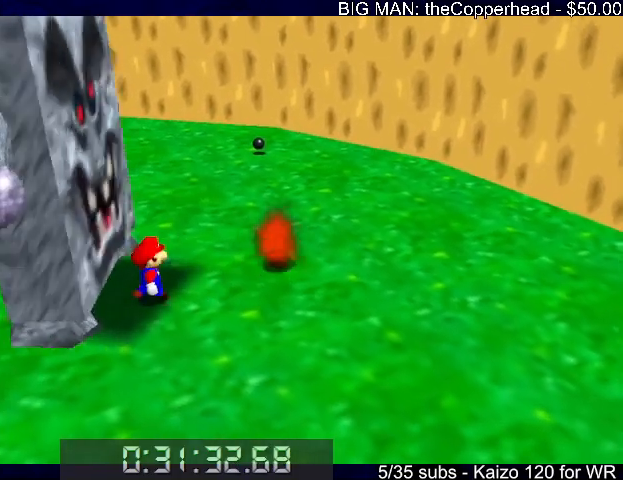
{"keys": ["right"], "events": [[33, "up", "up"], [100, "1", "up"], [500, "right", "down"]]}
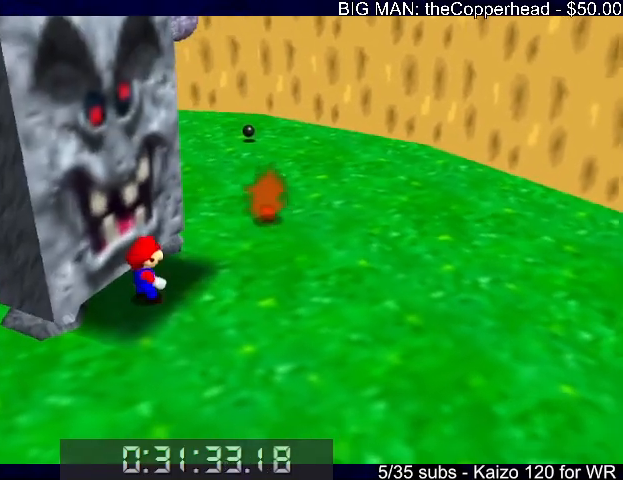
{"keys": ["6", "right"], "events": [[66, "x", "down"], [200, "up", "down"], [200, "x", "up"], [300, "x", "down"], [300, "z", "down"], [333, "6", "down"], [333, "x", "up"], [333, "z", "up"], [400, "up", "up"], [433, "6", "up"], [433, "right", "up"], [466, "6", "down"], [466, "right", "down"]]}
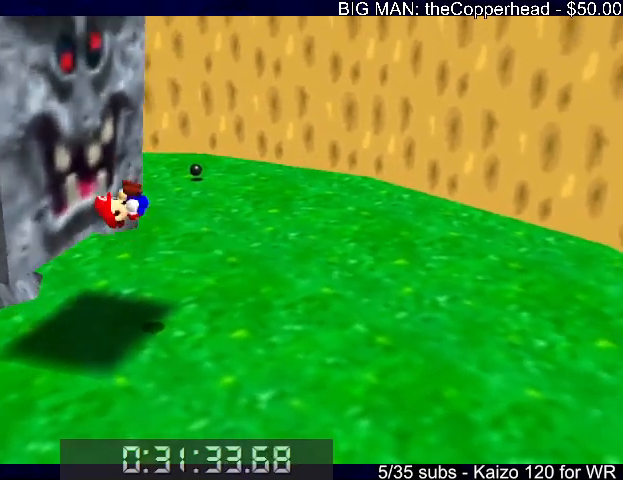
{"keys": ["up"], "events": [[66, "6", "up"], [66, "right", "up"], [400, "up", "down"]]}
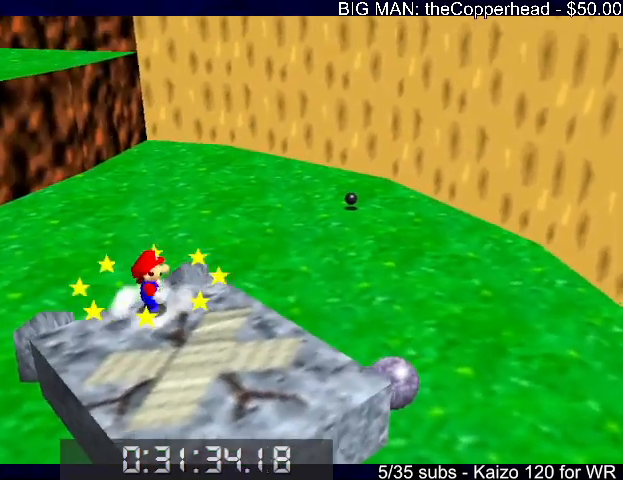
{"keys": [], "events": [[33, "up", "up"]]}
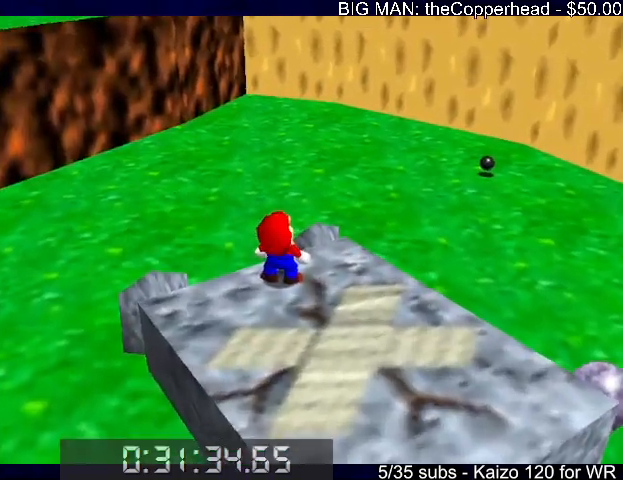
{"keys": ["left", "up"], "events": [[200, "up", "down"], [300, "left", "down"]]}
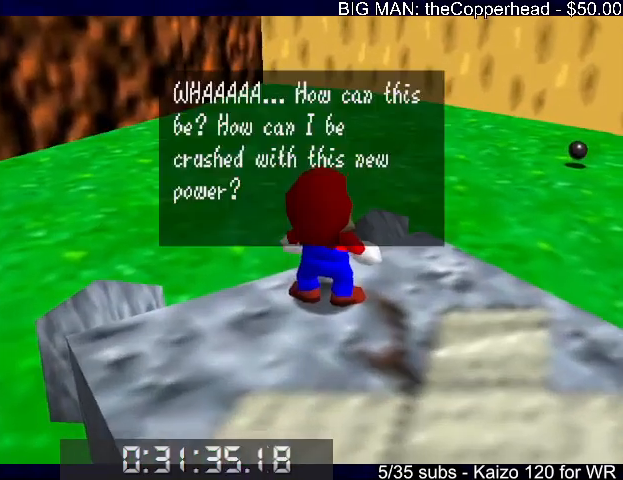
{"keys": ["left", "up"], "events": [[33, "c", "down"], [33, "x", "down"], [133, "x", "up"], [166, "c", "up"], [366, "x", "down"], [400, "c", "down"], [466, "x", "up"], [500, "c", "up"]]}
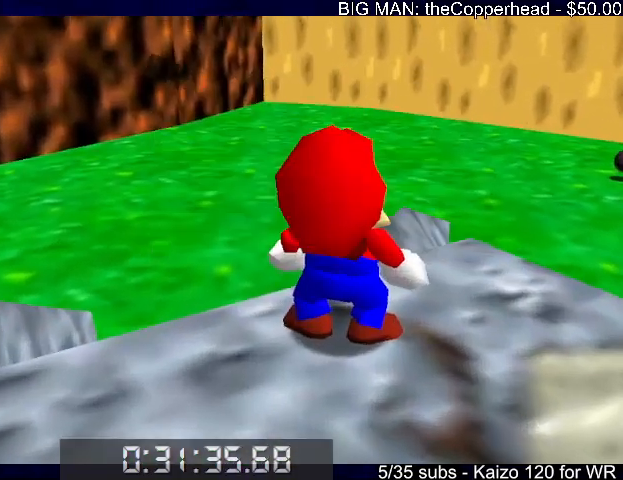
{"keys": ["x", "z"], "events": [[33, "c", "down"], [33, "x", "down"], [133, "c", "up"], [133, "left", "up"], [133, "up", "up"], [133, "x", "up"], [233, "z", "down"], [266, "x", "down"], [333, "x", "up"], [333, "z", "up"], [366, "x", "down"], [366, "z", "down"], [433, "x", "up"], [433, "z", "up"], [500, "x", "down"], [500, "z", "down"]]}
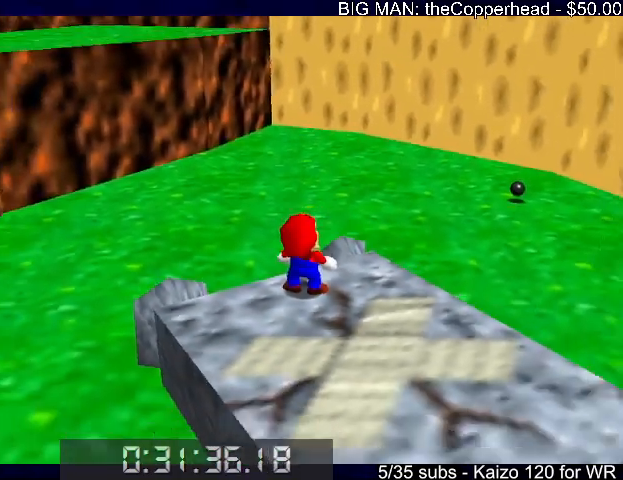
{"keys": [], "events": [[66, "x", "up"], [66, "z", "up"], [100, "x", "down"], [100, "z", "down"], [166, "x", "up"], [166, "z", "up"], [200, "x", "down"], [200, "z", "down"], [233, "x", "up"], [233, "z", "up"], [300, "x", "down"], [300, "z", "down"], [333, "x", "up"], [333, "z", "up"], [400, "x", "down"], [400, "z", "down"], [433, "x", "up"], [433, "z", "up"]]}
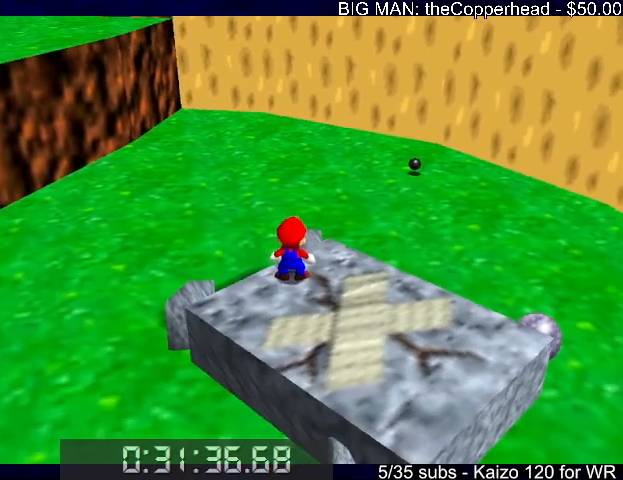
{"keys": [], "events": [[133, "x", "down"], [133, "z", "down"], [166, "x", "up"], [166, "z", "up"], [200, "x", "down"], [200, "z", "down"], [266, "x", "up"], [266, "z", "up"], [300, "x", "down"], [300, "z", "down"], [333, "x", "up"], [333, "z", "up"], [400, "x", "down"], [400, "z", "down"], [433, "x", "up"], [433, "z", "up"]]}
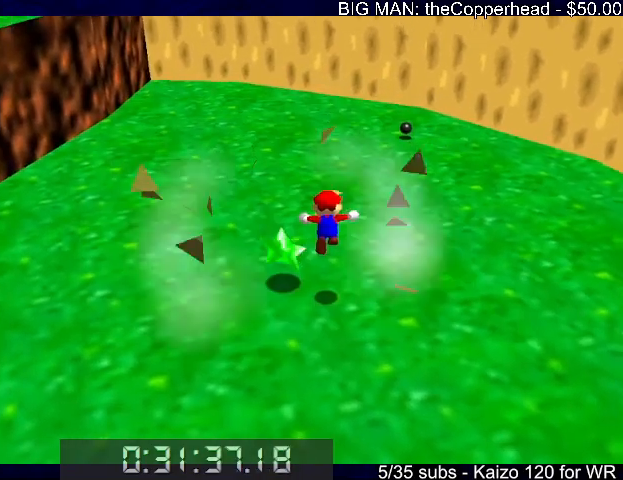
{"keys": [], "events": []}
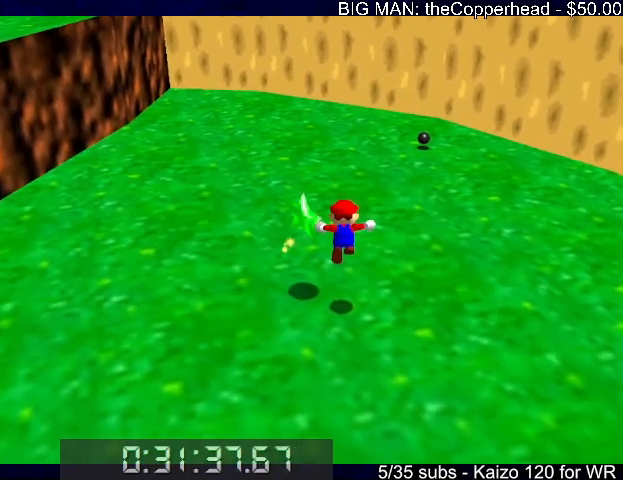
{"keys": ["up"], "events": [[333, "up", "down"]]}
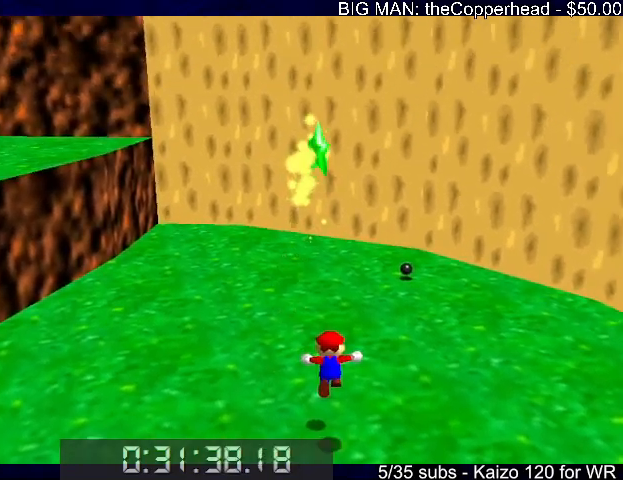
{"keys": [], "events": [[500, "up", "up"]]}